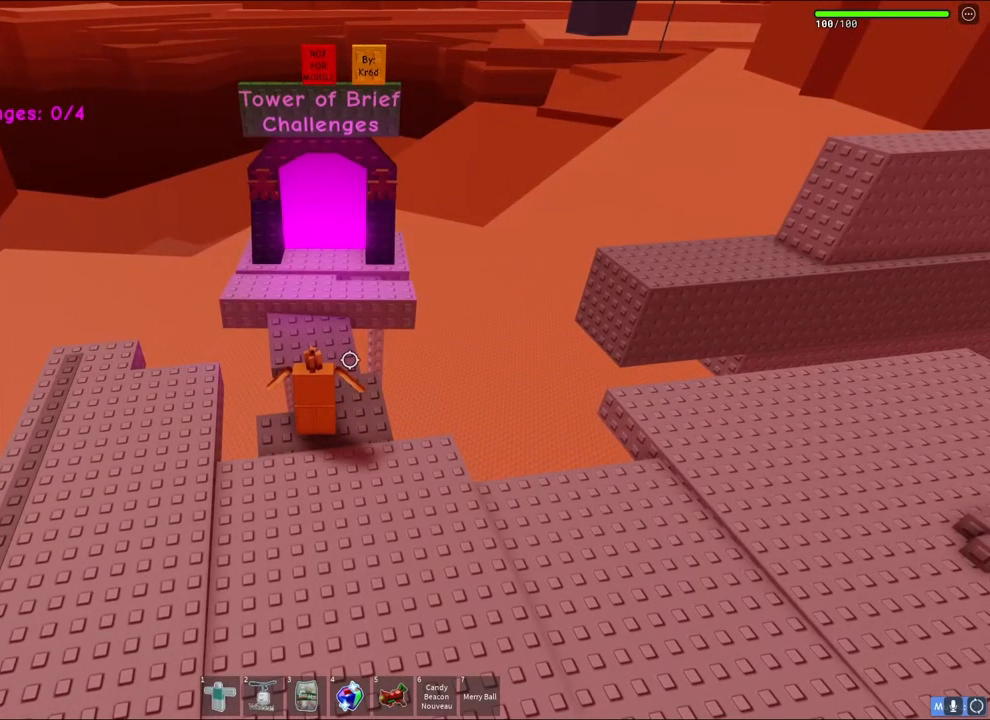
Gameplay with keyboard; each line is a JSON object with the keys held at the frame after it. "events" lists presses ("down") and releases ("up") of "a", "ctrl", "d", "e", "q", "s", "shift", "space" and "w" between this image and that frame as [ms after this image, input, new state], when the widget could be followed in between. No other keys are recorded. Mouse input is not recorded.
{"keys": [], "events": []}
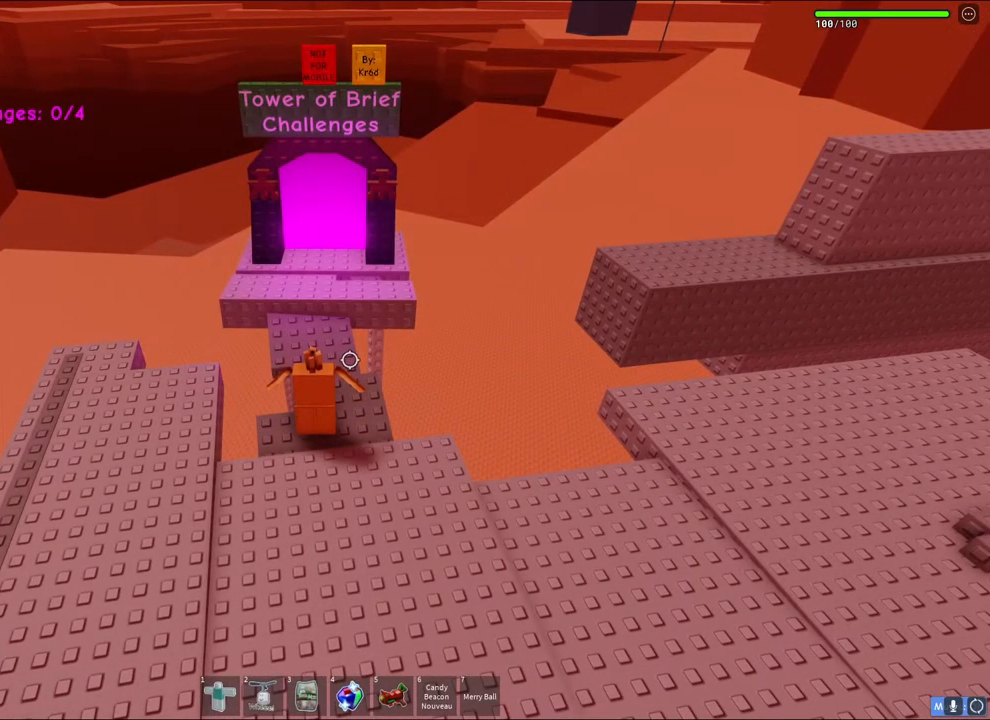
{"keys": ["w"], "events": [[433, "w", "down"]]}
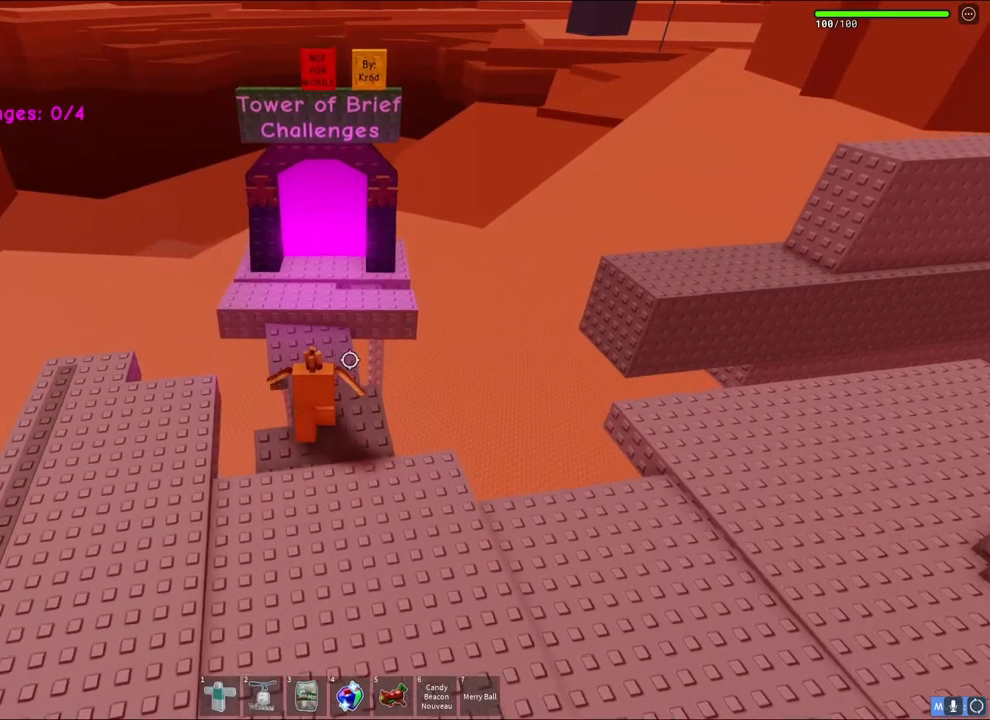
{"keys": [], "events": [[33, "a", "down"], [133, "a", "up"], [200, "space", "down"], [267, "w", "up"], [433, "space", "up"]]}
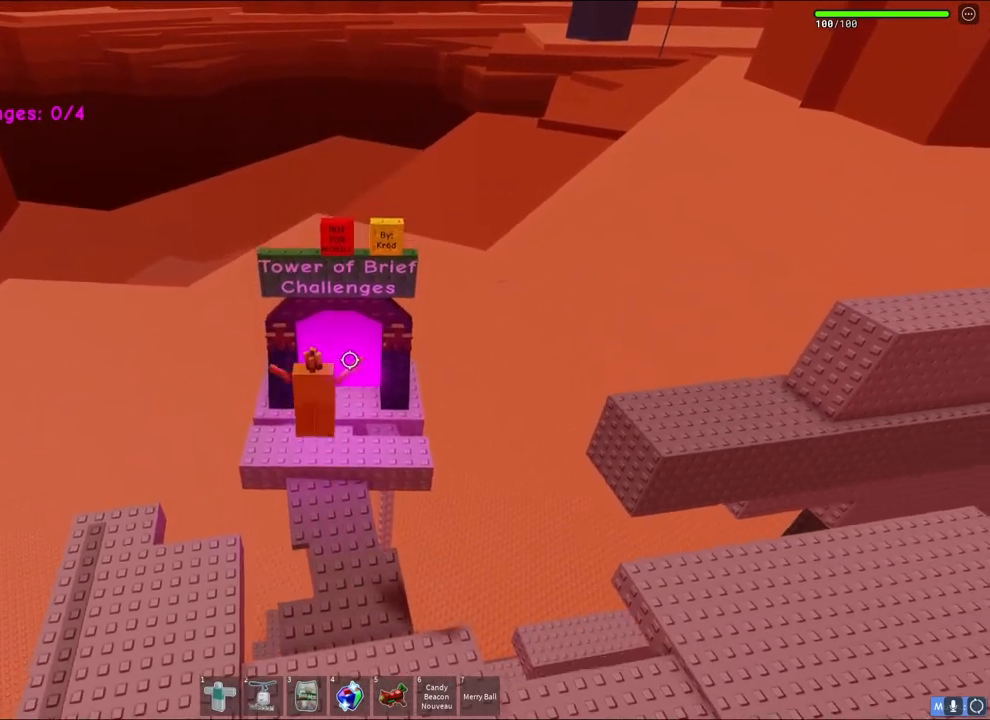
{"keys": [], "events": [[350, "shift", "down"], [483, "shift", "up"]]}
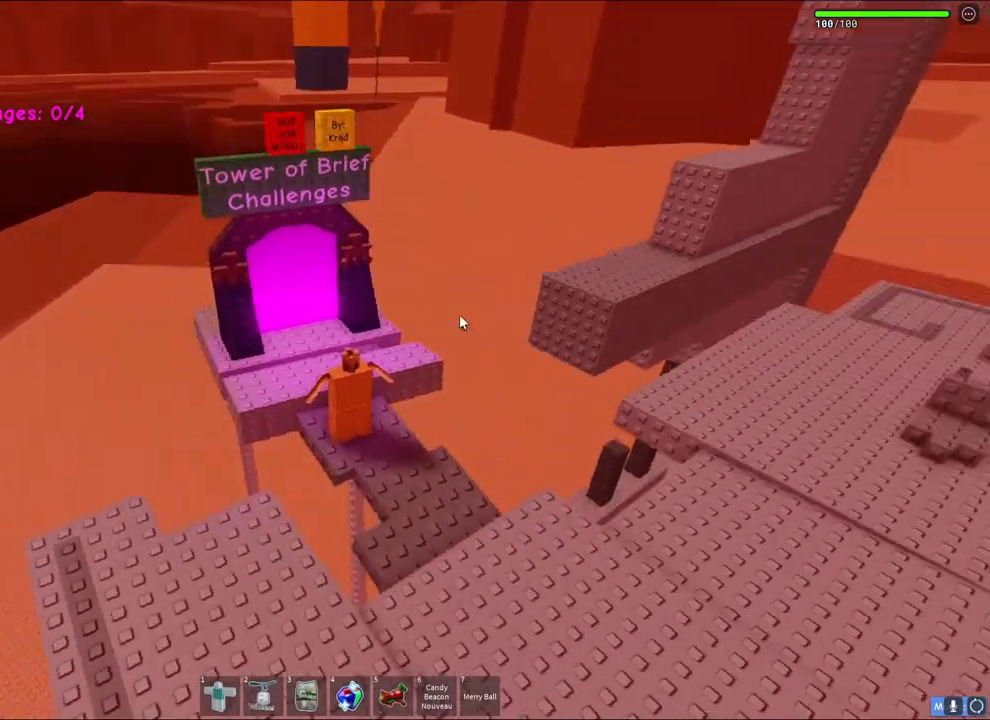
{"keys": [], "events": []}
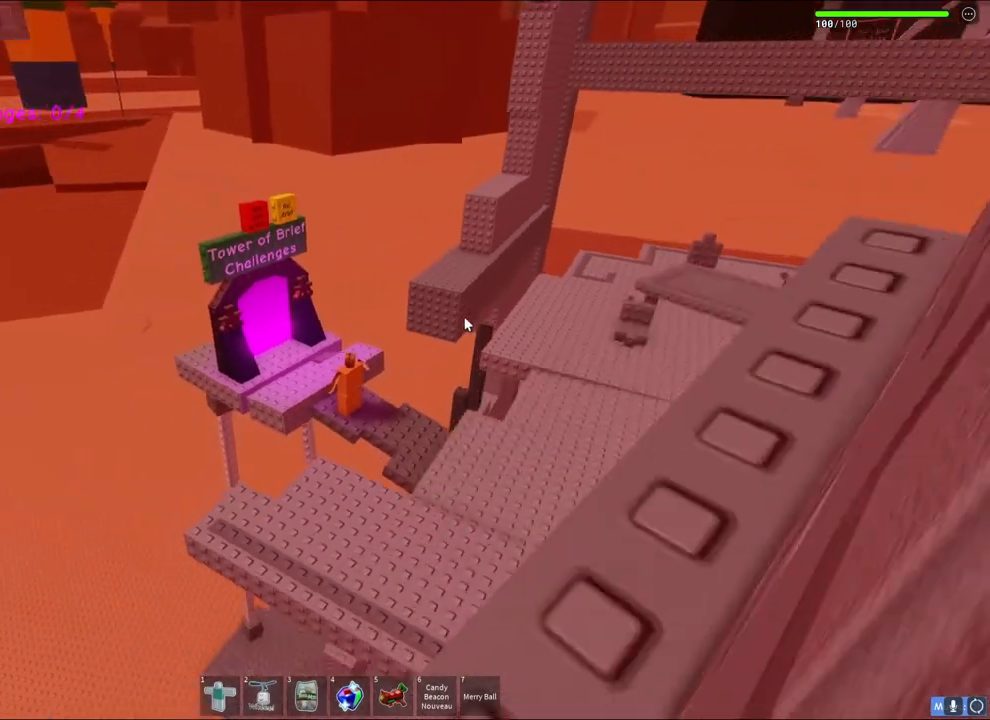
{"keys": [], "events": []}
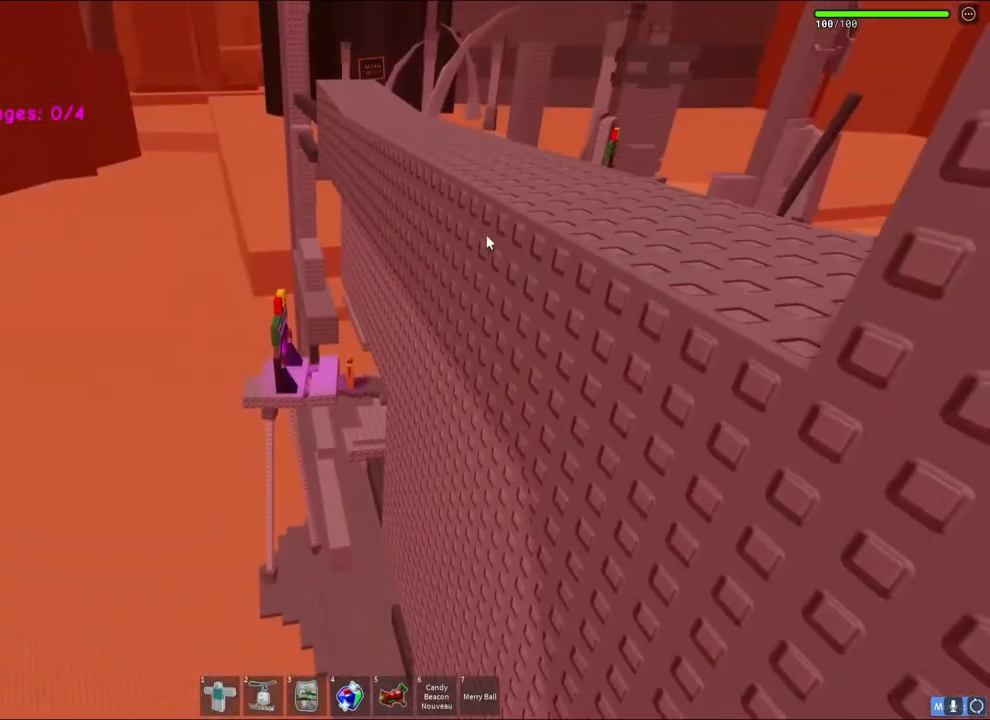
{"keys": [], "events": []}
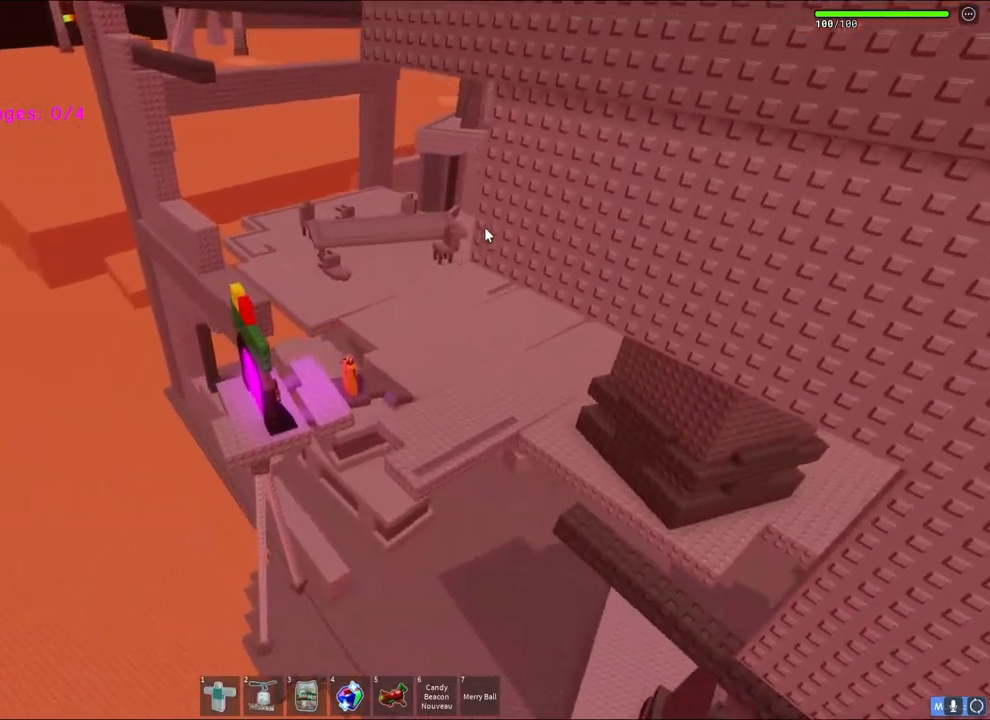
{"keys": [], "events": []}
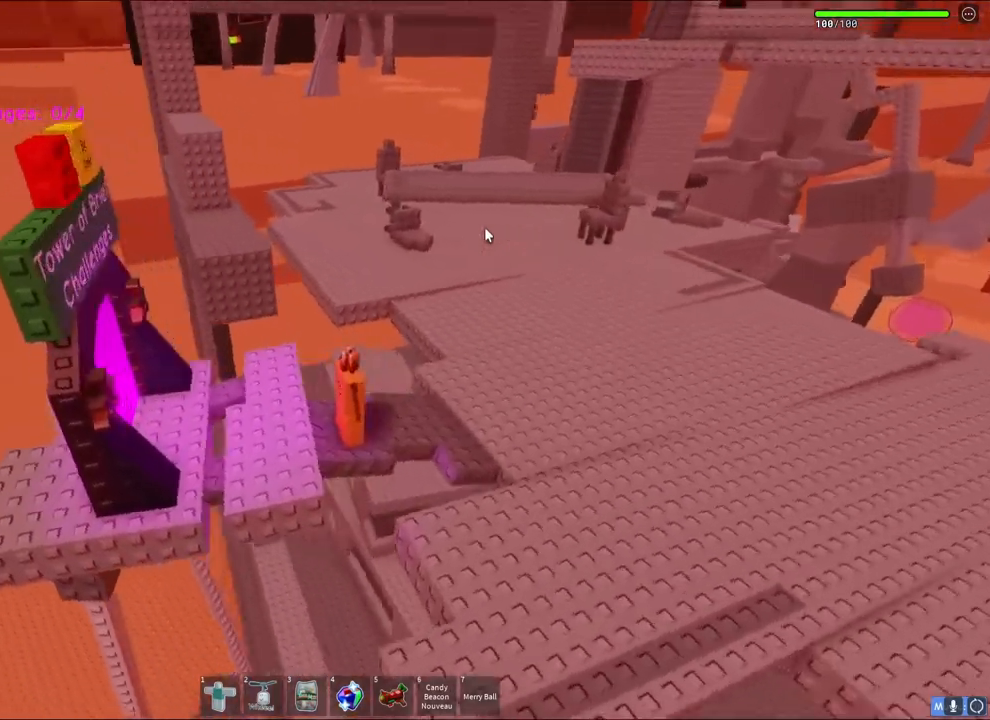
{"keys": [], "events": []}
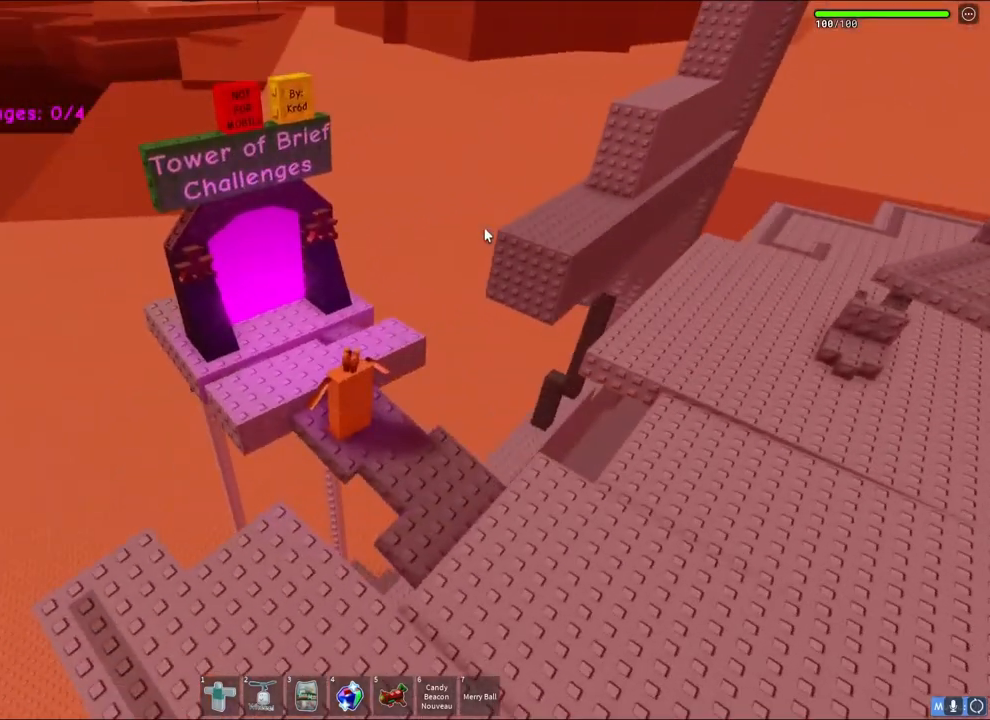
{"keys": [], "events": []}
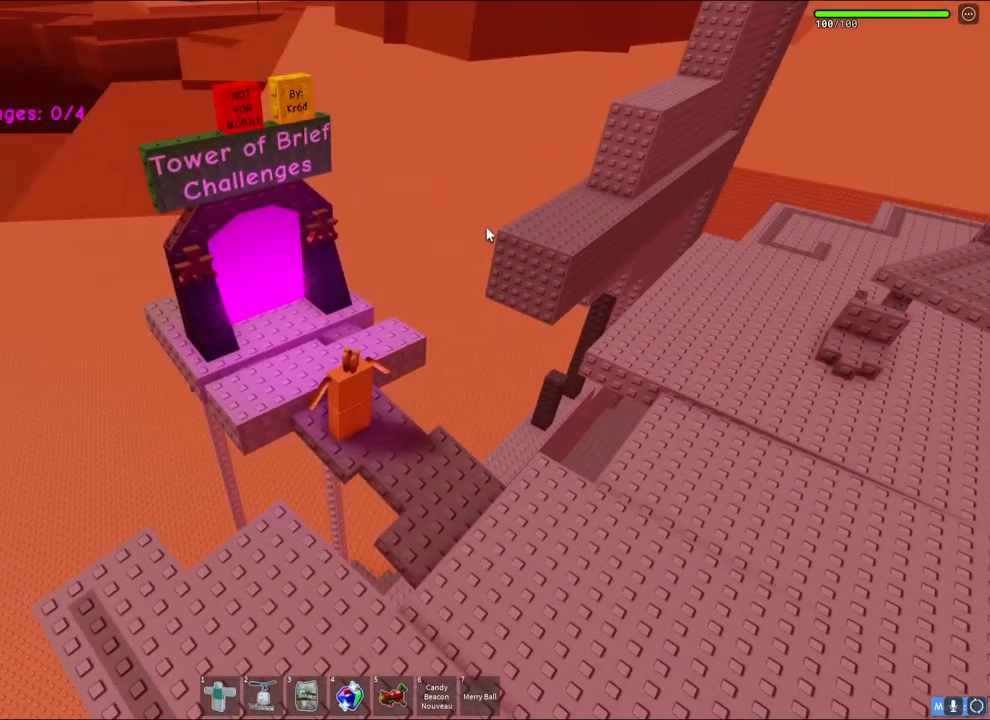
{"keys": [], "events": []}
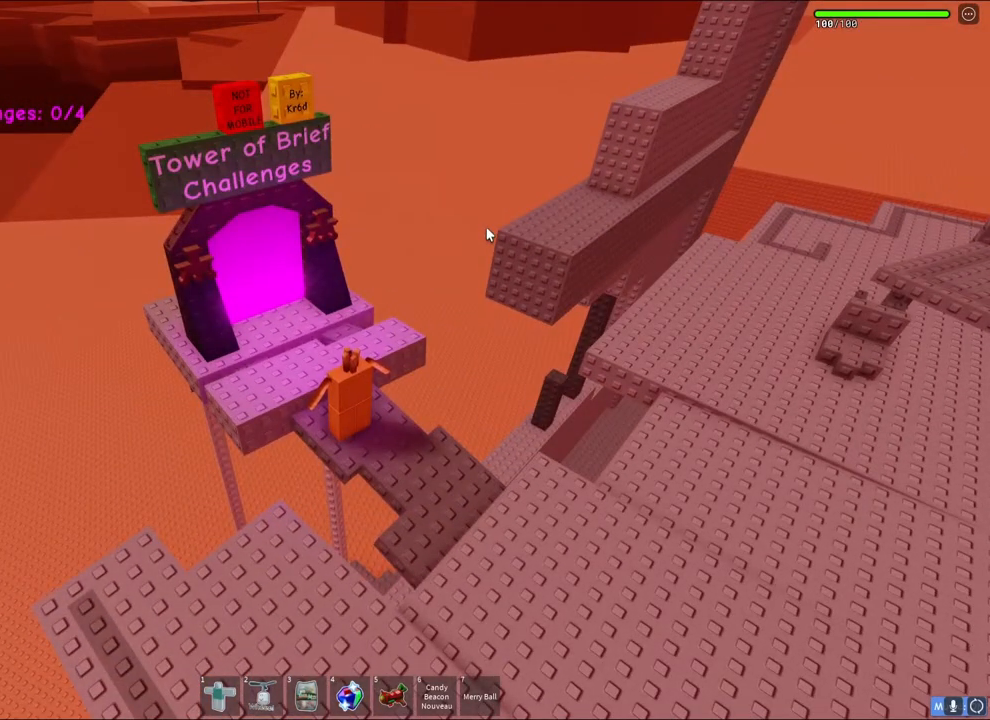
{"keys": [], "events": [[217, "a", "down"], [233, "w", "down"], [400, "a", "up"], [417, "w", "up"]]}
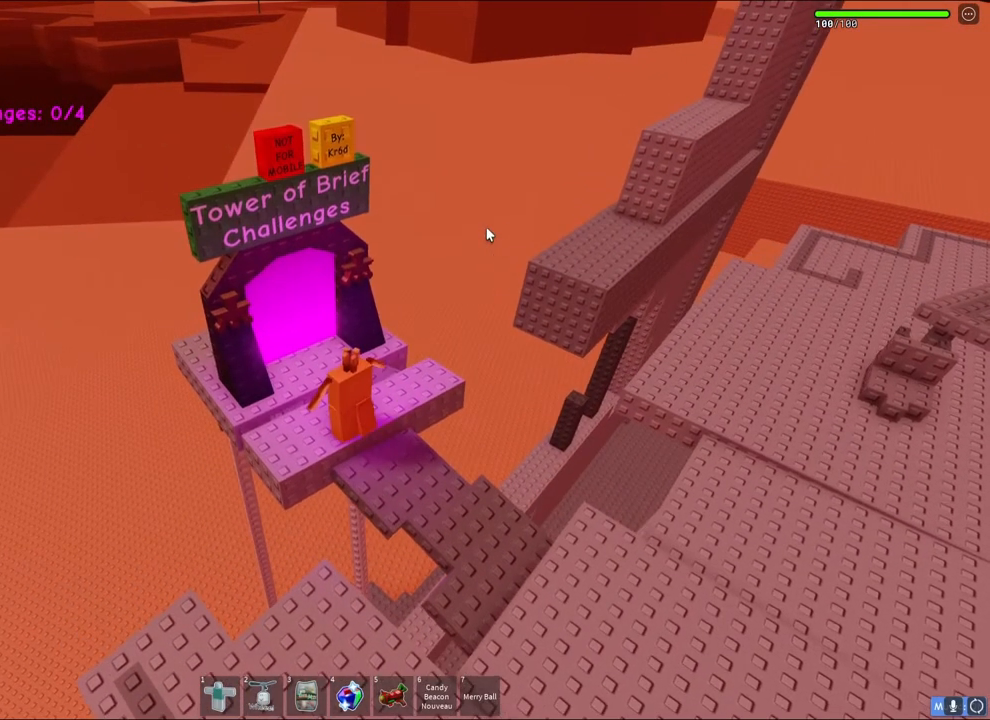
{"keys": ["a", "w"], "events": [[417, "a", "down"], [433, "w", "down"]]}
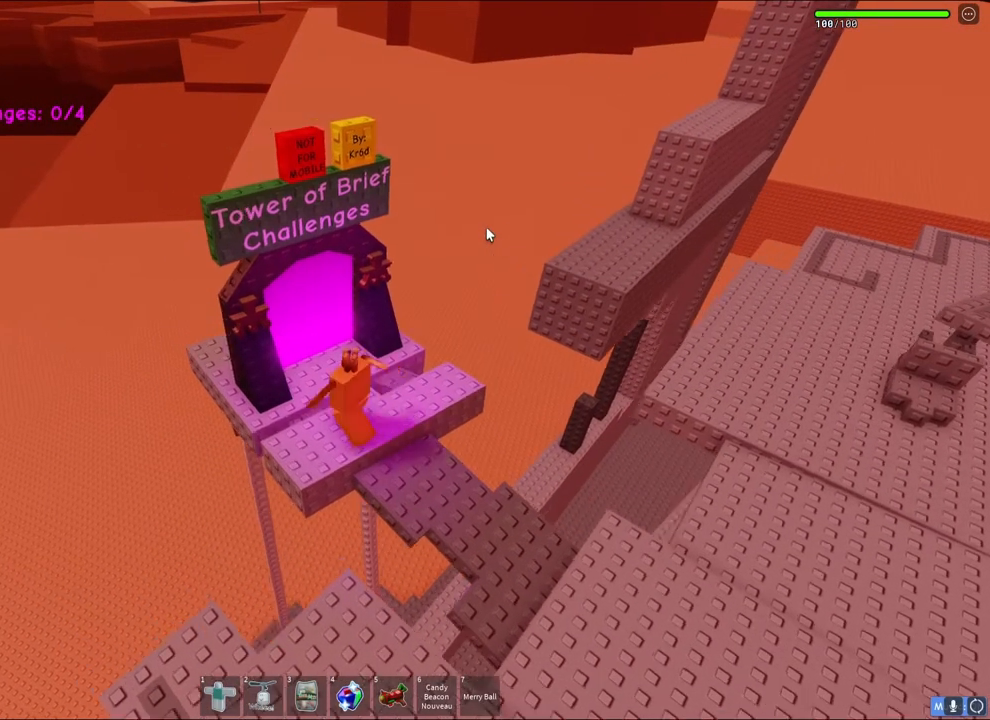
{"keys": [], "events": [[350, "a", "up"], [383, "w", "up"]]}
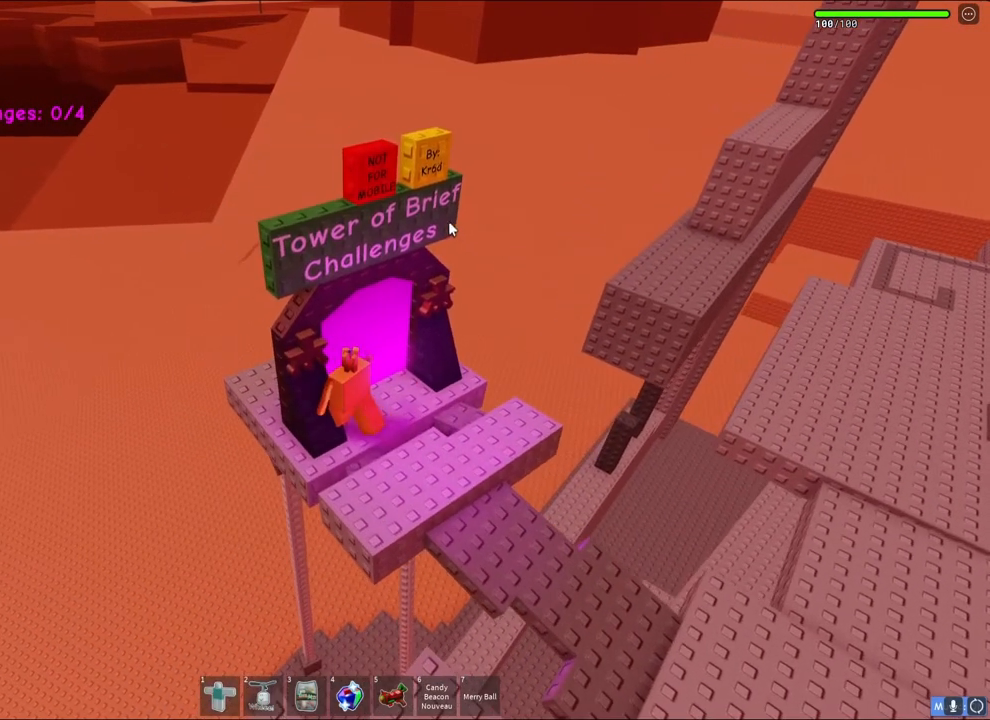
{"keys": [], "events": [[33, "shift", "down"], [50, "w", "down"], [317, "shift", "up"], [317, "w", "up"]]}
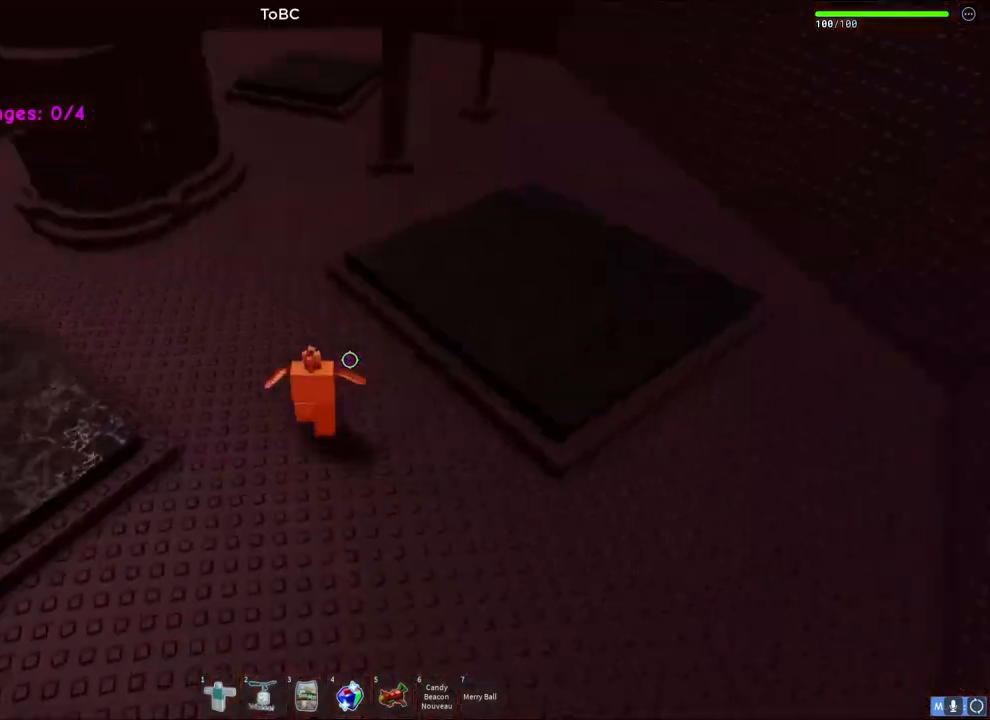
{"keys": ["w"], "events": [[367, "w", "down"]]}
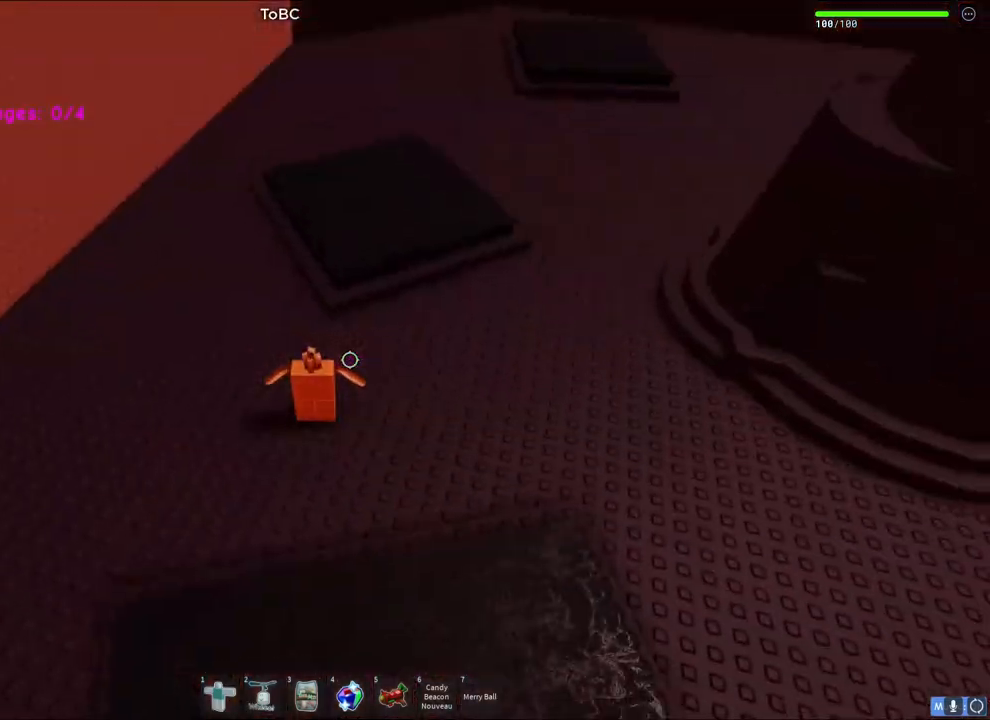
{"keys": ["d", "w"], "events": [[33, "d", "down"], [50, "space", "down"], [350, "space", "up"]]}
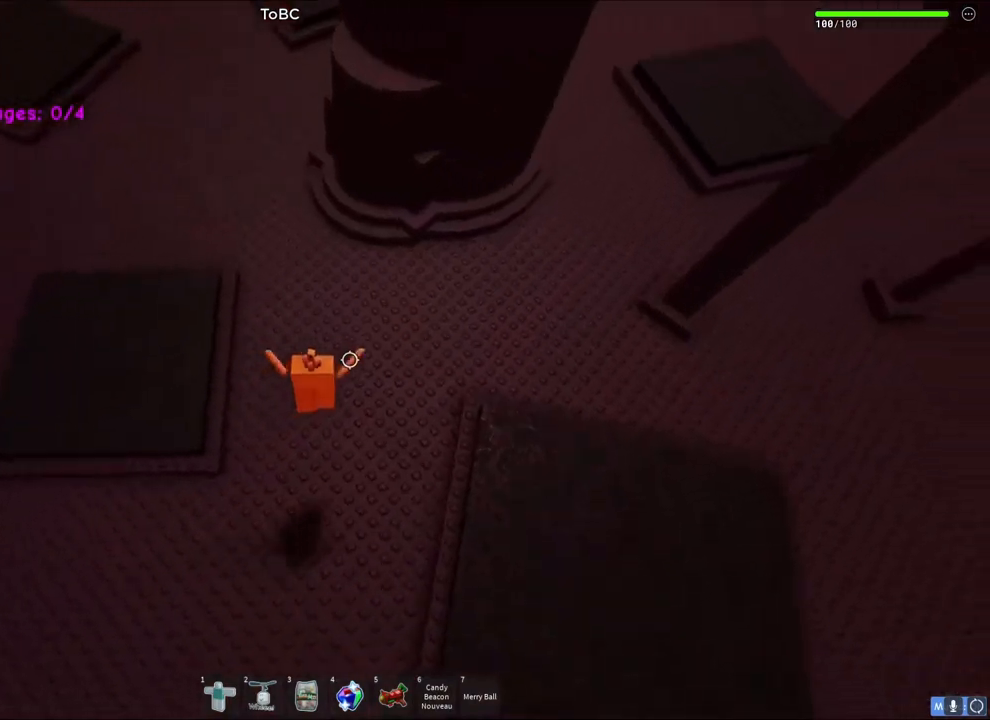
{"keys": ["w"], "events": [[100, "d", "up"]]}
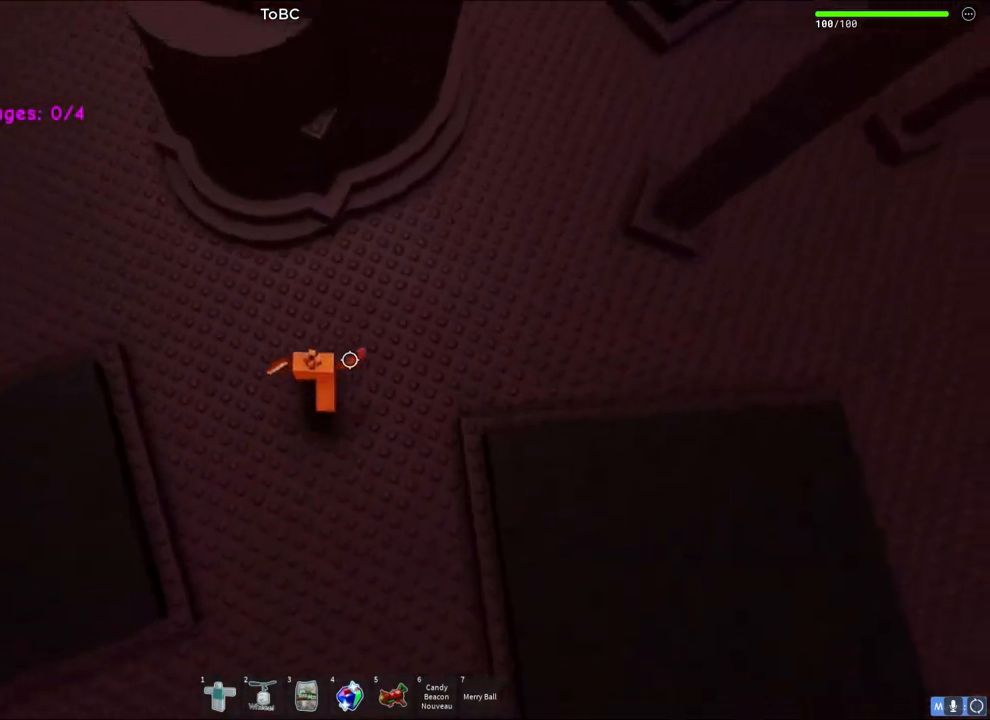
{"keys": ["w"], "events": [[250, "space", "down"], [417, "space", "up"]]}
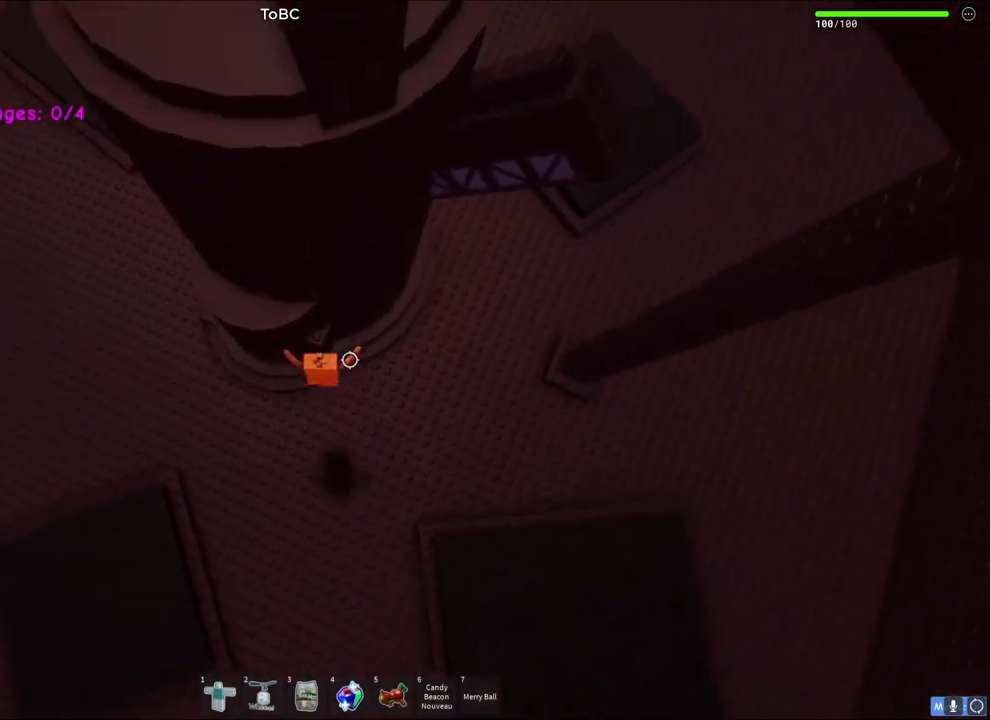
{"keys": ["a", "w"], "events": [[150, "a", "down"], [200, "w", "up"], [217, "space", "down"], [317, "a", "up"], [367, "space", "up"], [433, "a", "down"], [433, "w", "down"]]}
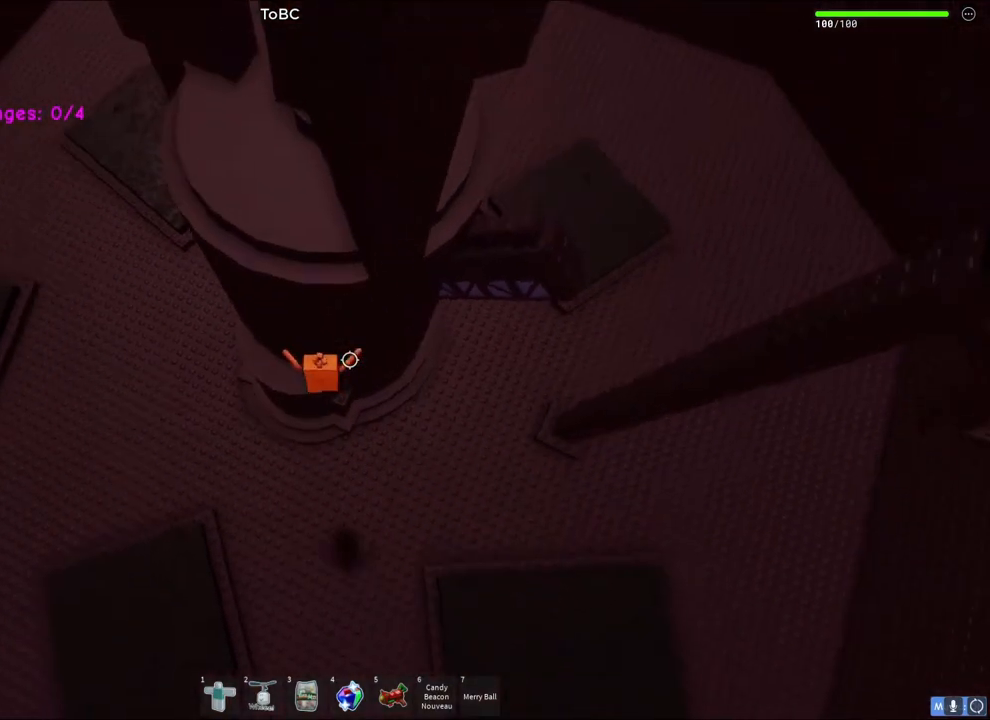
{"keys": ["d", "space"], "events": [[17, "a", "up"], [17, "w", "up"], [117, "d", "down"], [350, "space", "down"]]}
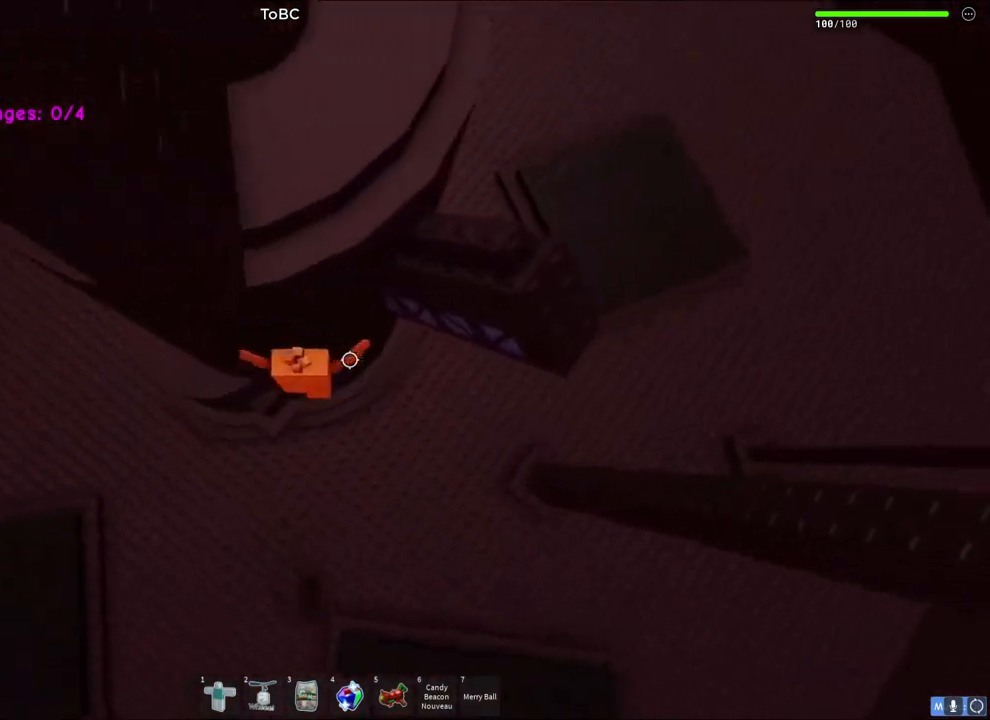
{"keys": ["w"], "events": [[33, "w", "down"], [50, "space", "up"], [167, "d", "up"]]}
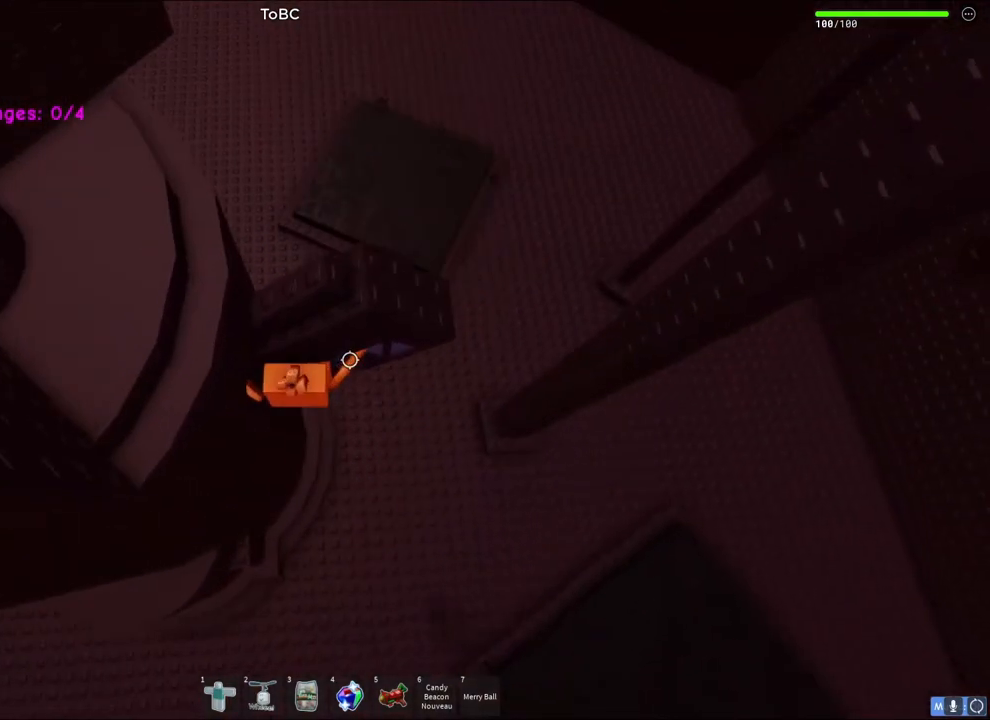
{"keys": ["w"], "events": [[200, "space", "down"], [233, "d", "down"], [383, "d", "up"], [383, "space", "up"]]}
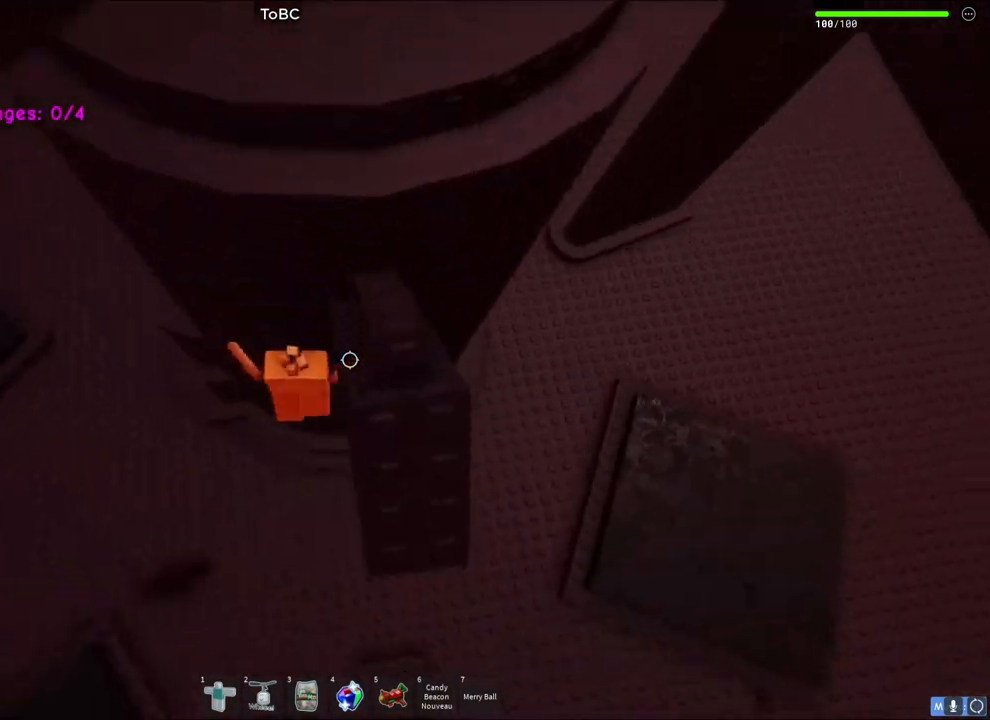
{"keys": ["a", "space"], "events": [[117, "w", "up"], [267, "a", "down"], [400, "space", "down"]]}
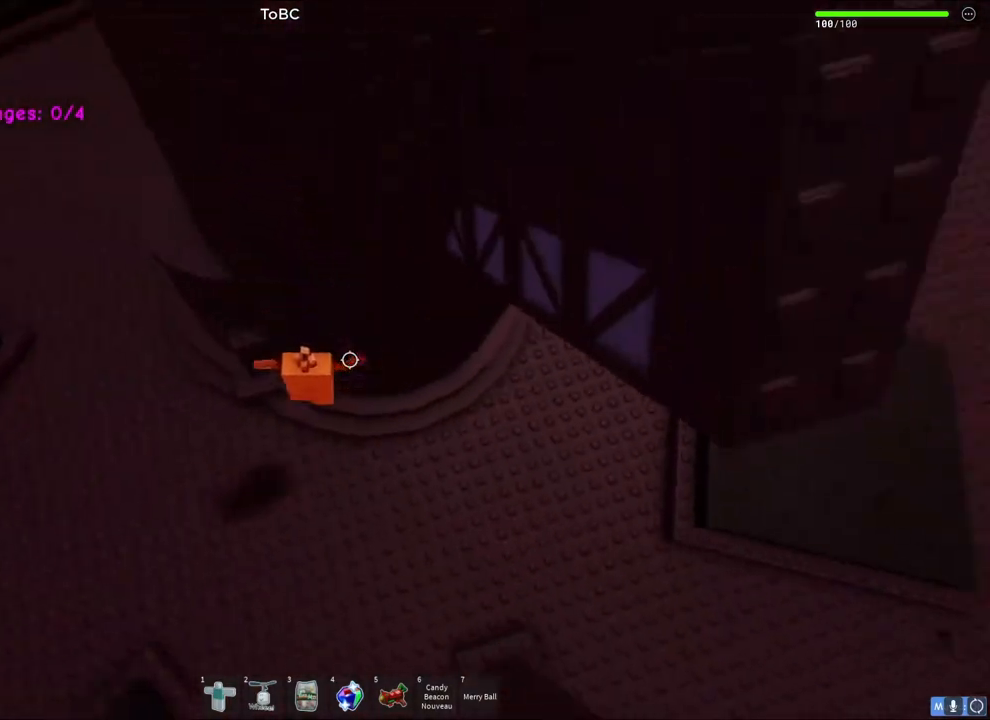
{"keys": ["a", "w"], "events": [[83, "space", "up"], [117, "w", "down"], [250, "a", "up"], [317, "w", "up"], [350, "space", "down"], [483, "w", "down"], [500, "a", "down"], [500, "space", "up"]]}
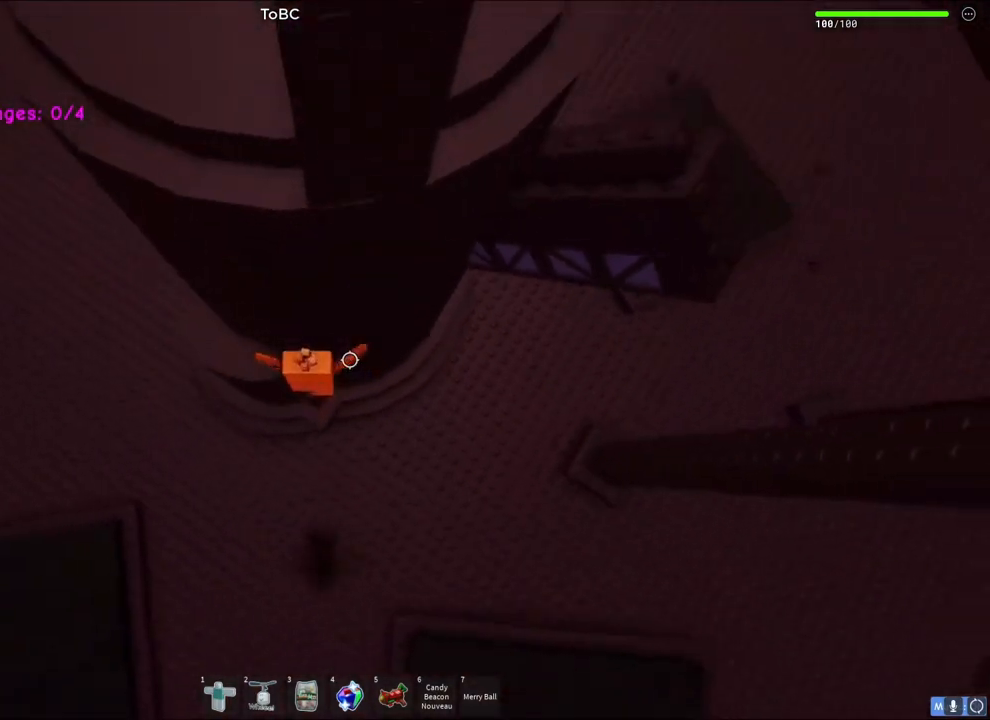
{"keys": ["d", "space"], "events": [[100, "a", "up"], [133, "w", "up"], [267, "d", "down"], [450, "space", "down"]]}
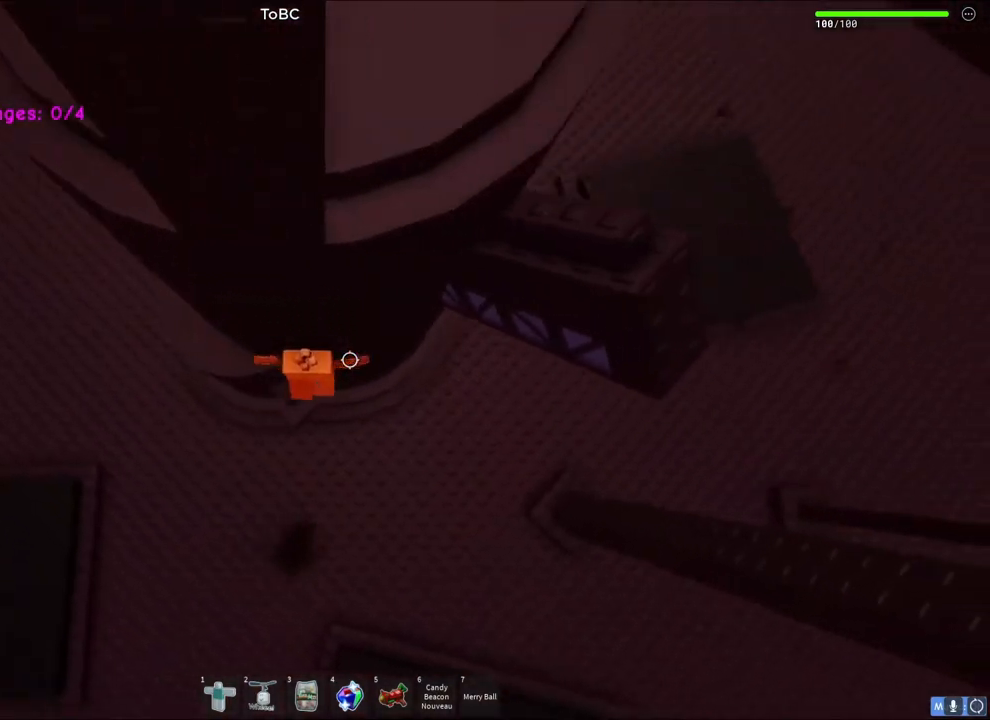
{"keys": ["w"], "events": [[100, "w", "down"], [117, "space", "up"], [183, "d", "up"]]}
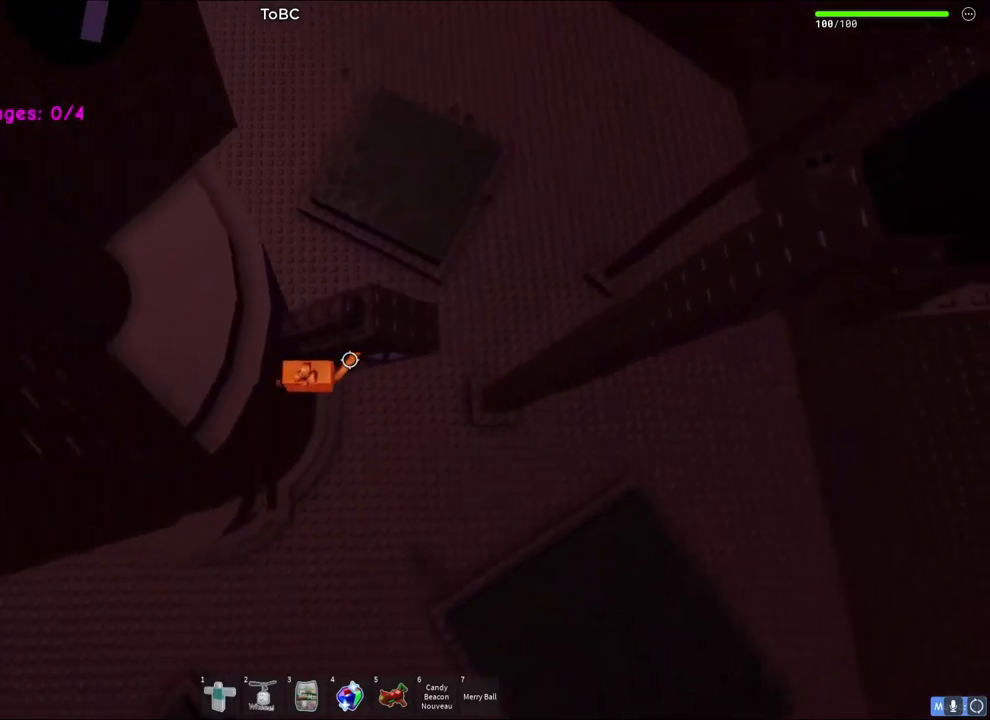
{"keys": ["d", "w"], "events": [[167, "space", "down"], [350, "space", "up"], [500, "d", "down"]]}
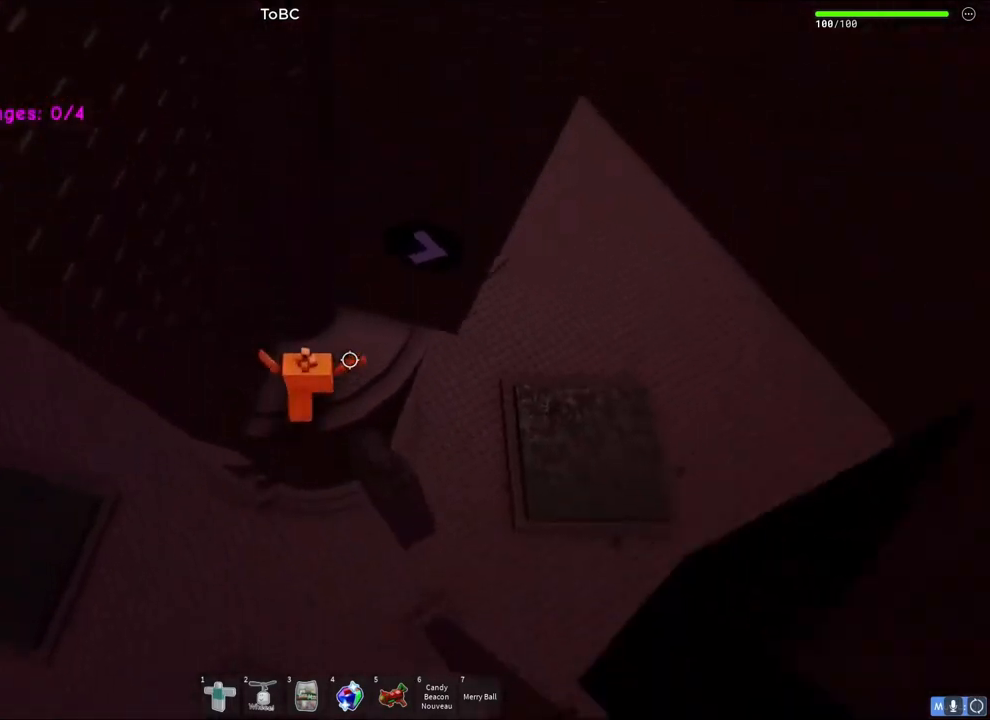
{"keys": ["d"], "events": [[133, "w", "up"]]}
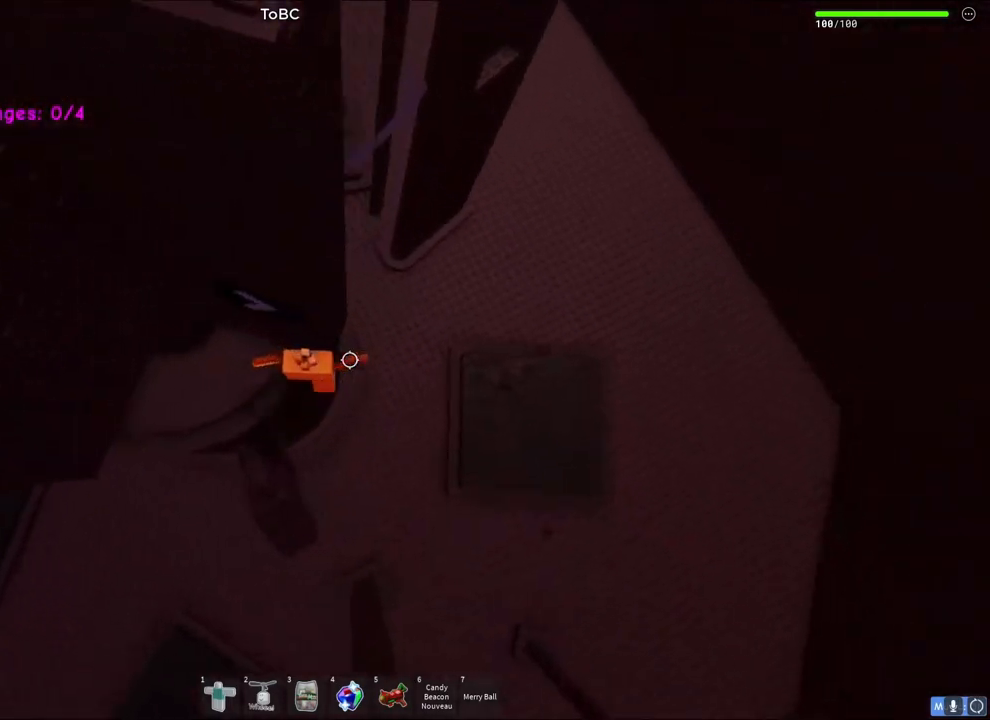
{"keys": ["w"], "events": [[17, "space", "down"], [200, "space", "up"], [233, "w", "down"], [483, "d", "up"]]}
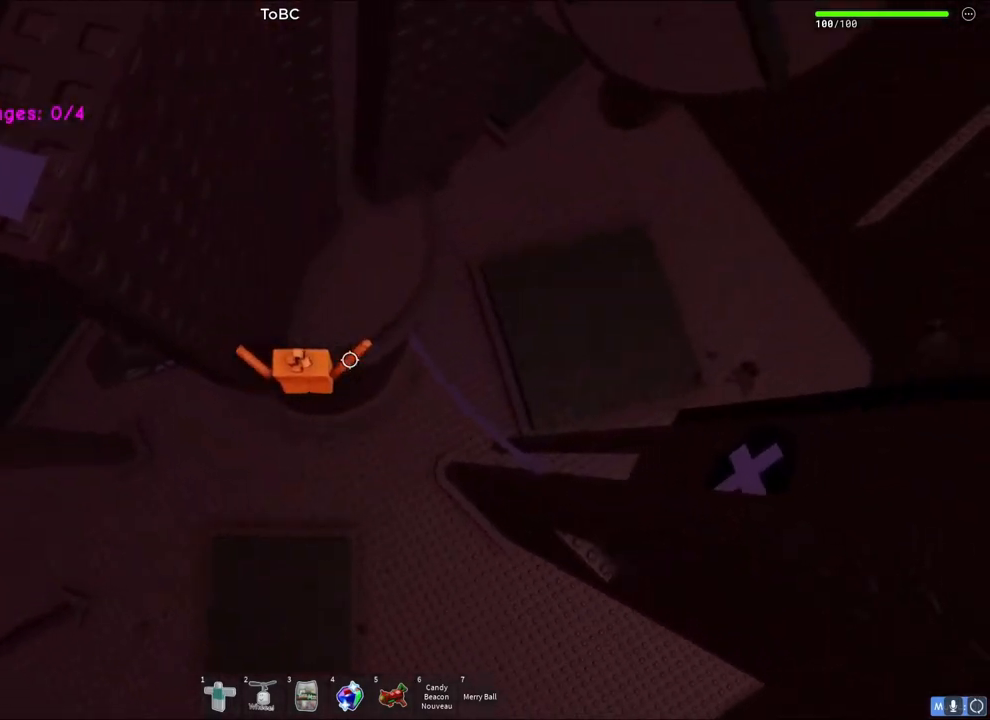
{"keys": ["w"], "events": [[100, "shift", "down"], [117, "a", "down"], [150, "a", "up"], [233, "shift", "up"], [300, "space", "down"], [500, "space", "up"]]}